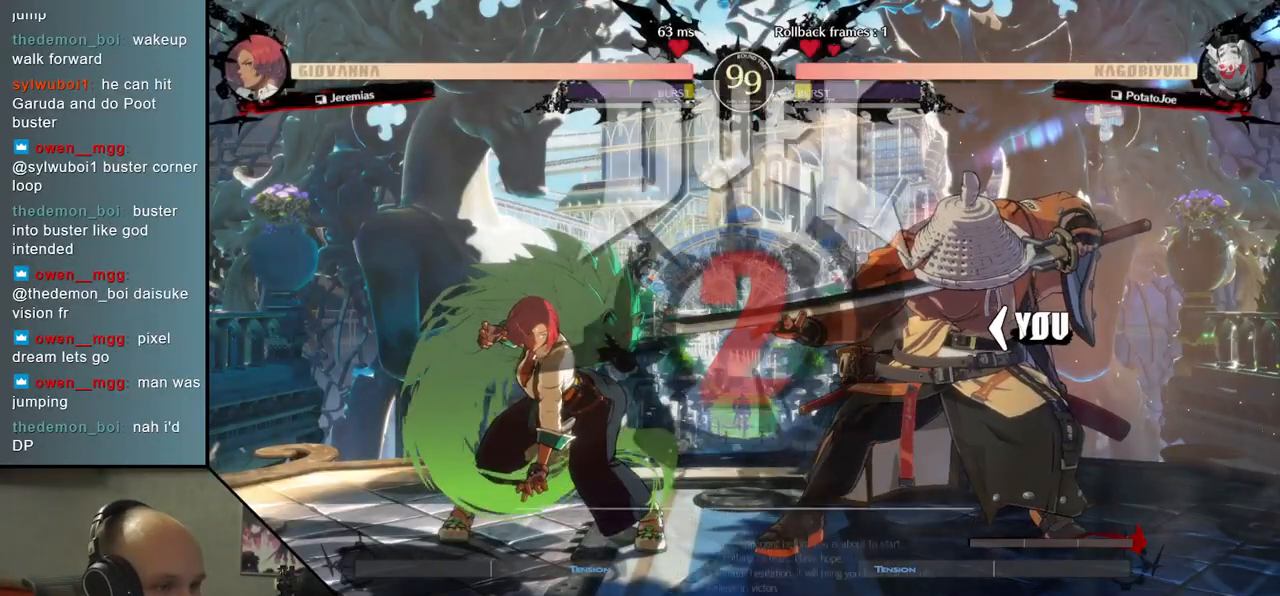
Gameplay with a controller (arcade stick); each line is a JSON object with the inputs held at the frame after it. "events" lists button and stick changes between this image and that frame as [ms after this image, input, new state], when the widget could be followed in between. Not read: L3 R3 other_buttons.
{"buttons": [], "left_stick": "up-left", "events": []}
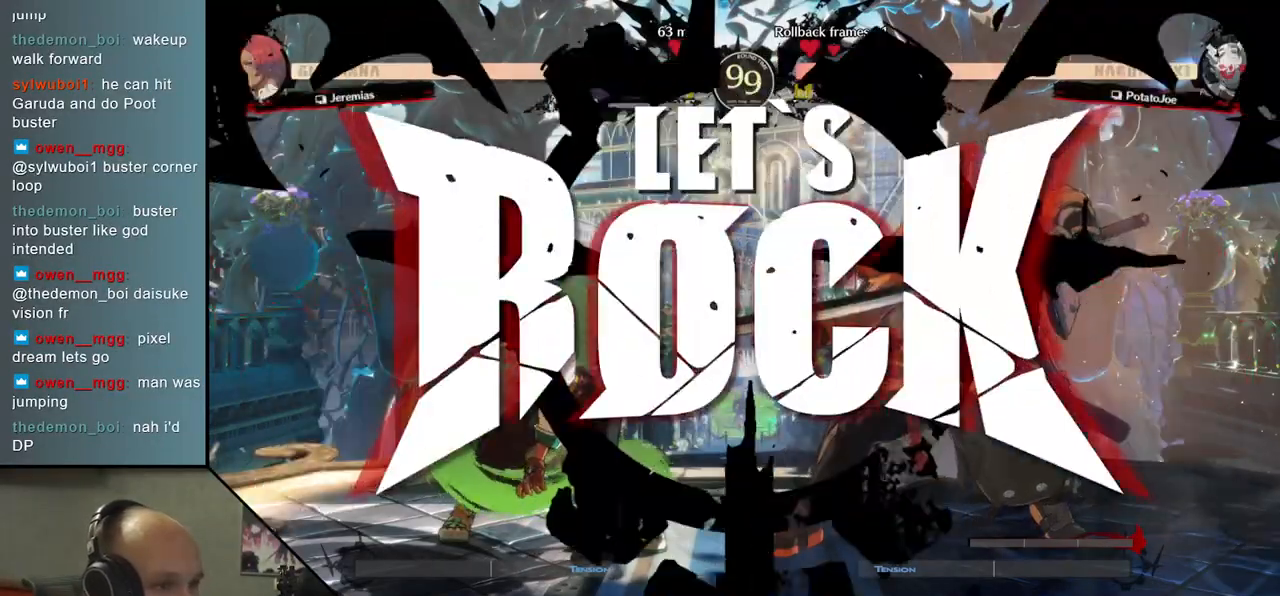
{"buttons": [], "left_stick": "up-left", "events": []}
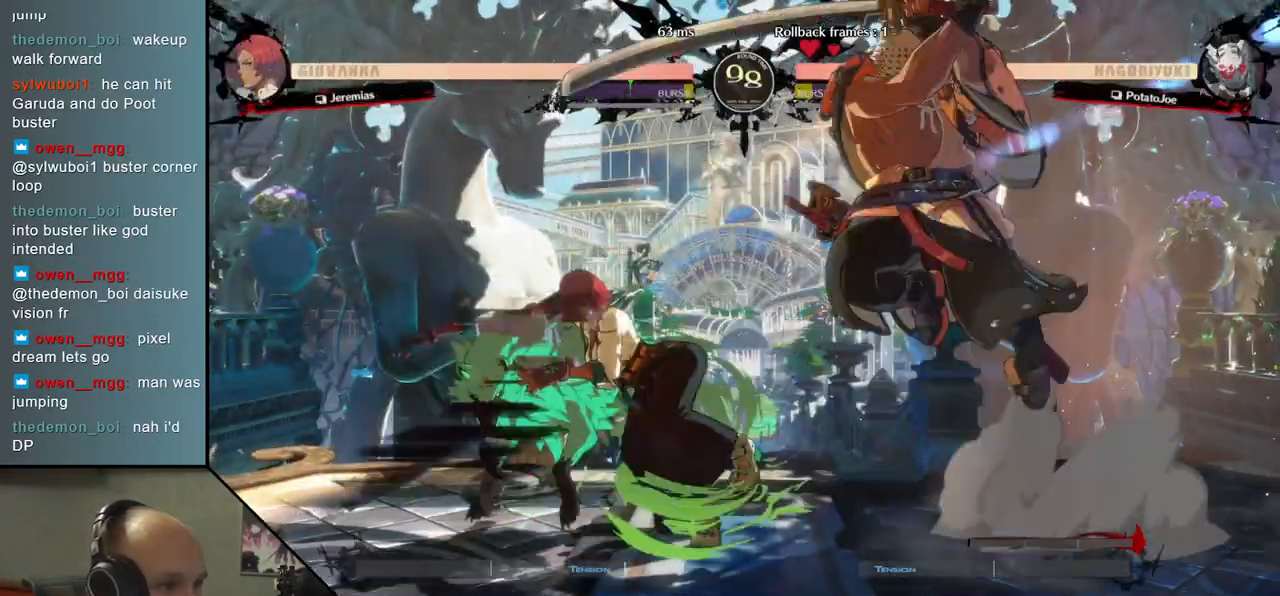
{"buttons": [], "left_stick": "center", "events": [[150, "left_stick", "center"], [217, "SQUARE", "down"], [317, "SQUARE", "up"], [417, "SQUARE", "down"], [483, "SQUARE", "up"]]}
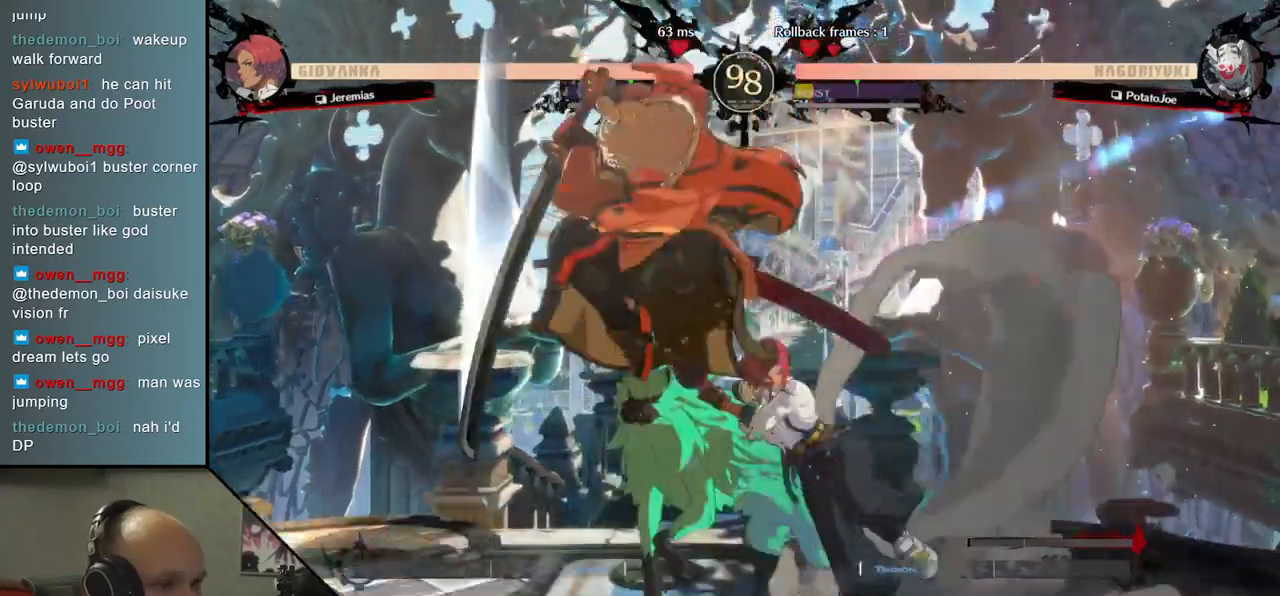
{"buttons": ["TRIANGLE"], "left_stick": "center", "events": [[67, "SQUARE", "down"], [150, "SQUARE", "up"], [267, "TRIANGLE", "down"], [367, "TRIANGLE", "up"], [467, "TRIANGLE", "down"]]}
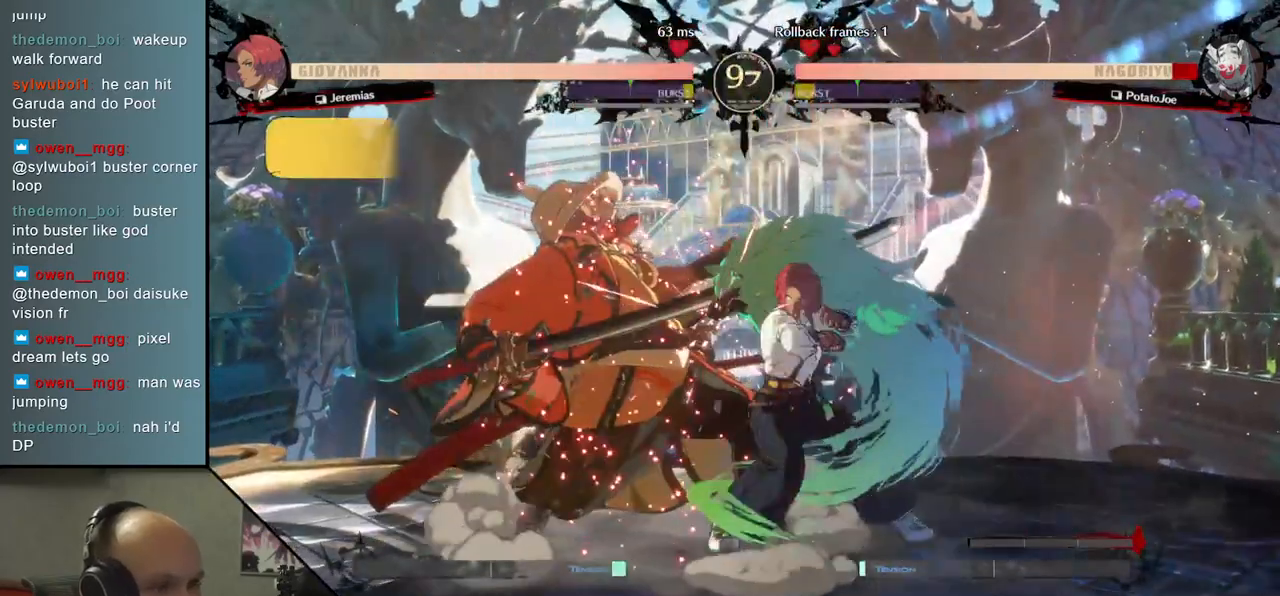
{"buttons": [], "left_stick": "down-left", "events": [[50, "TRIANGLE", "up"], [150, "left_stick", "down-left"]]}
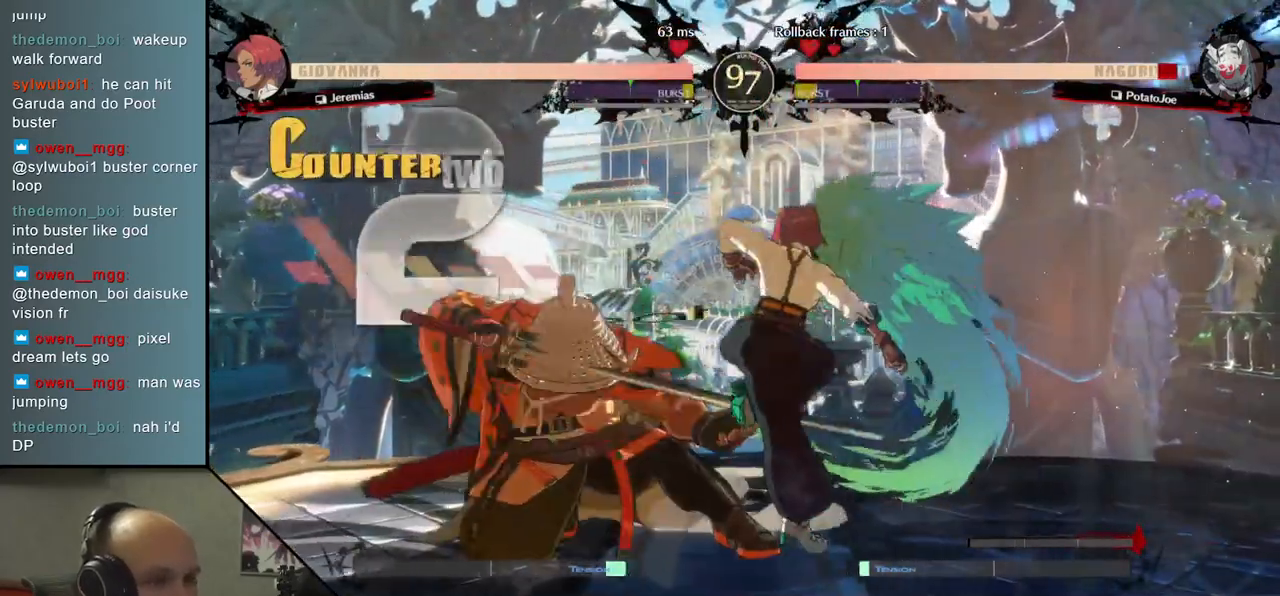
{"buttons": [], "left_stick": "down-left", "events": []}
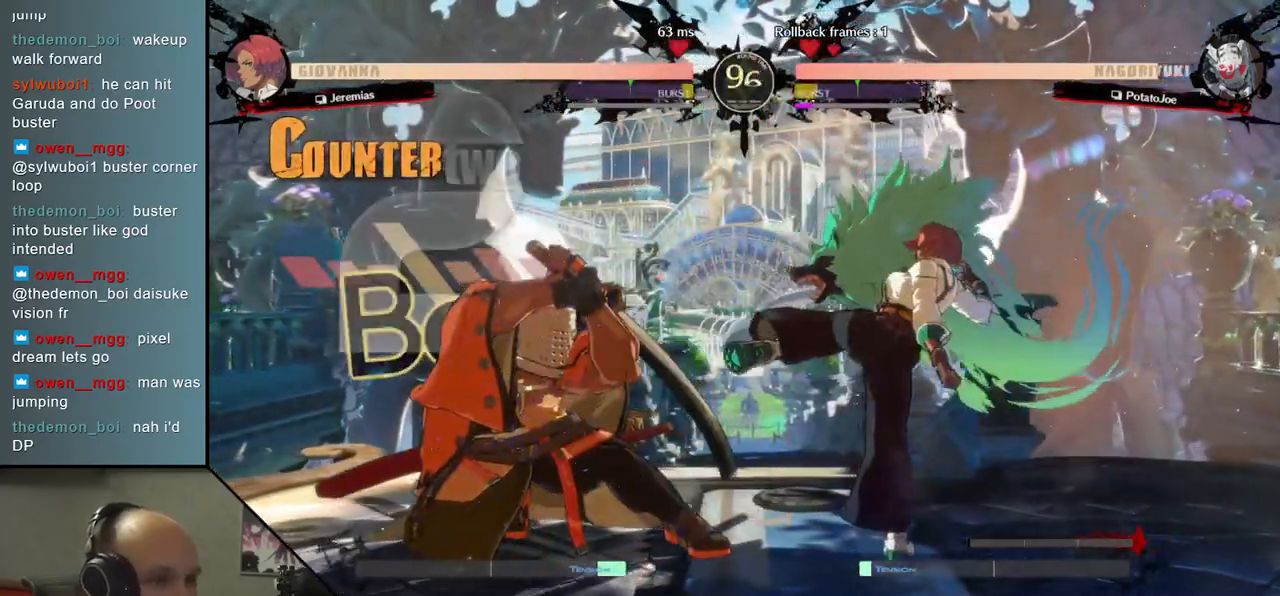
{"buttons": [], "left_stick": "down-left", "events": []}
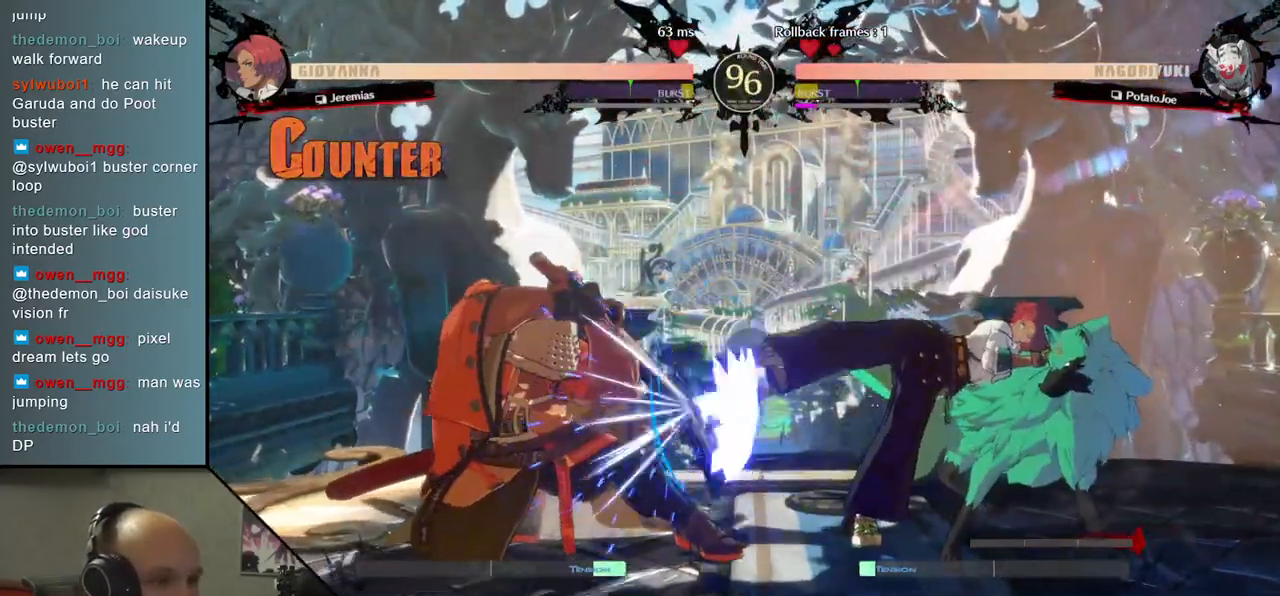
{"buttons": [], "left_stick": "down-left", "events": []}
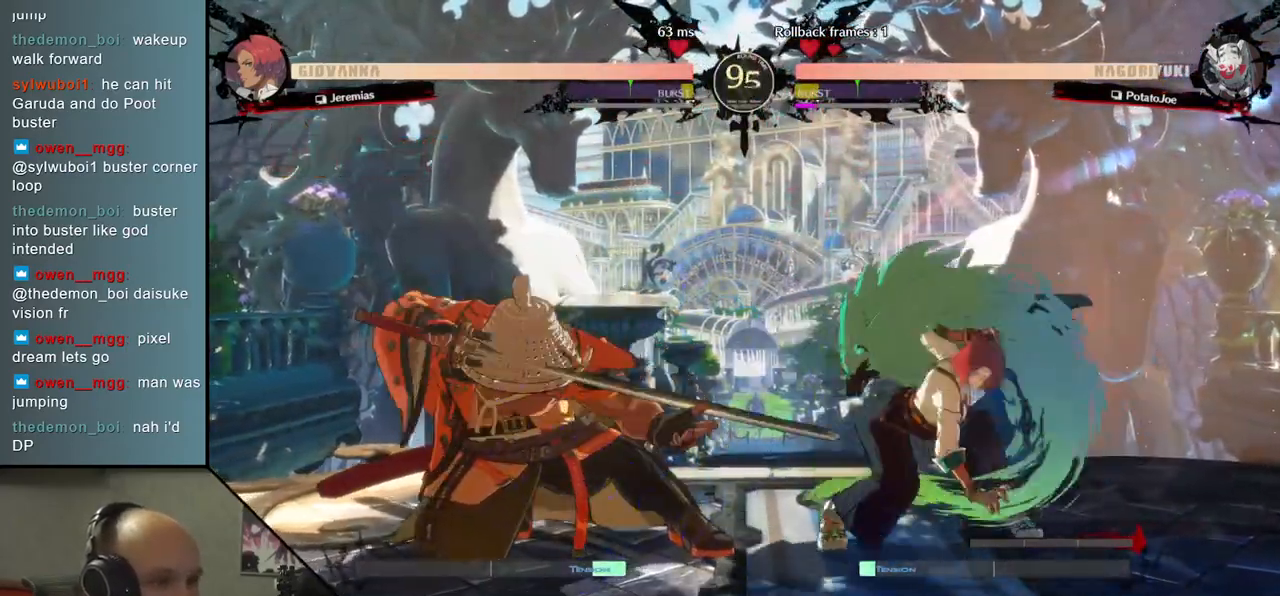
{"buttons": [], "left_stick": "down-left", "events": []}
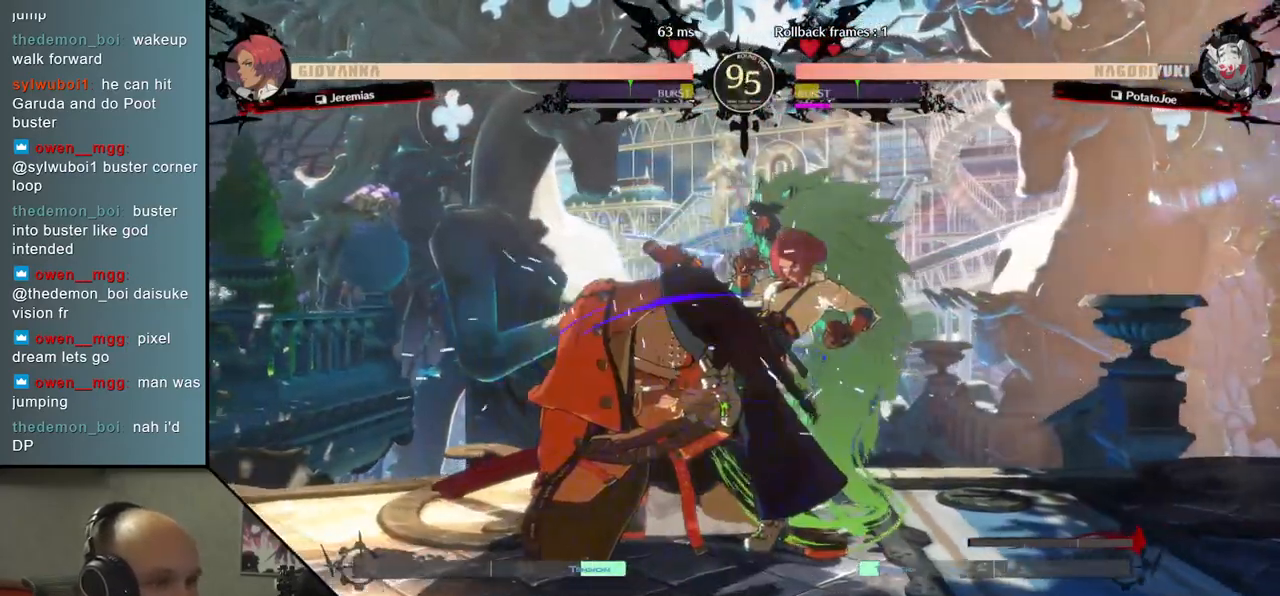
{"buttons": ["L1"], "left_stick": "left", "events": [[17, "left_stick", "left"], [200, "L1", "down"], [267, "L1", "up"], [317, "L1", "down"], [400, "L1", "up"], [467, "L1", "down"]]}
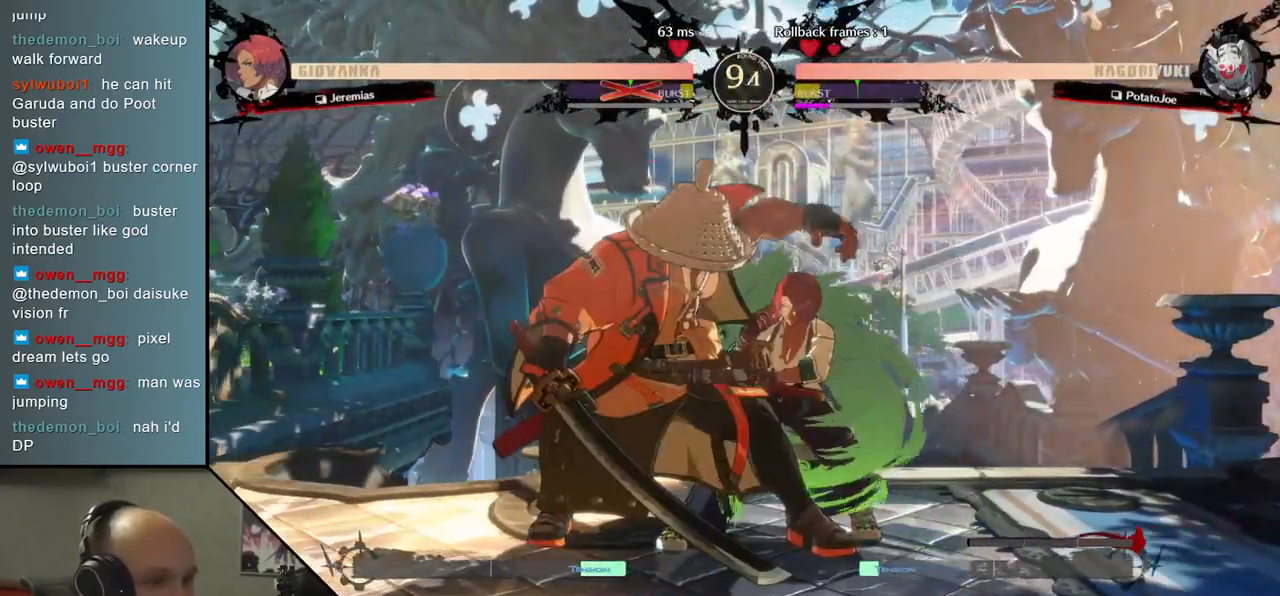
{"buttons": [], "left_stick": "left", "events": [[17, "L1", "up"], [83, "L1", "down"], [183, "L1", "up"]]}
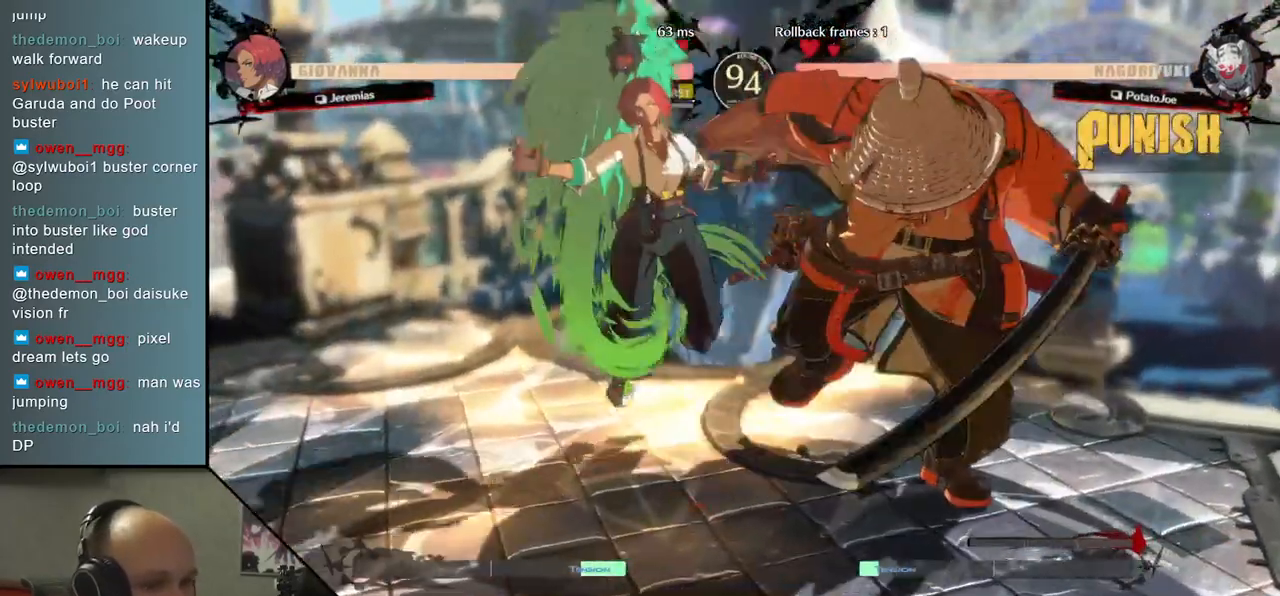
{"buttons": [], "left_stick": "left", "events": [[117, "left_stick", "right"], [333, "left_stick", "left"]]}
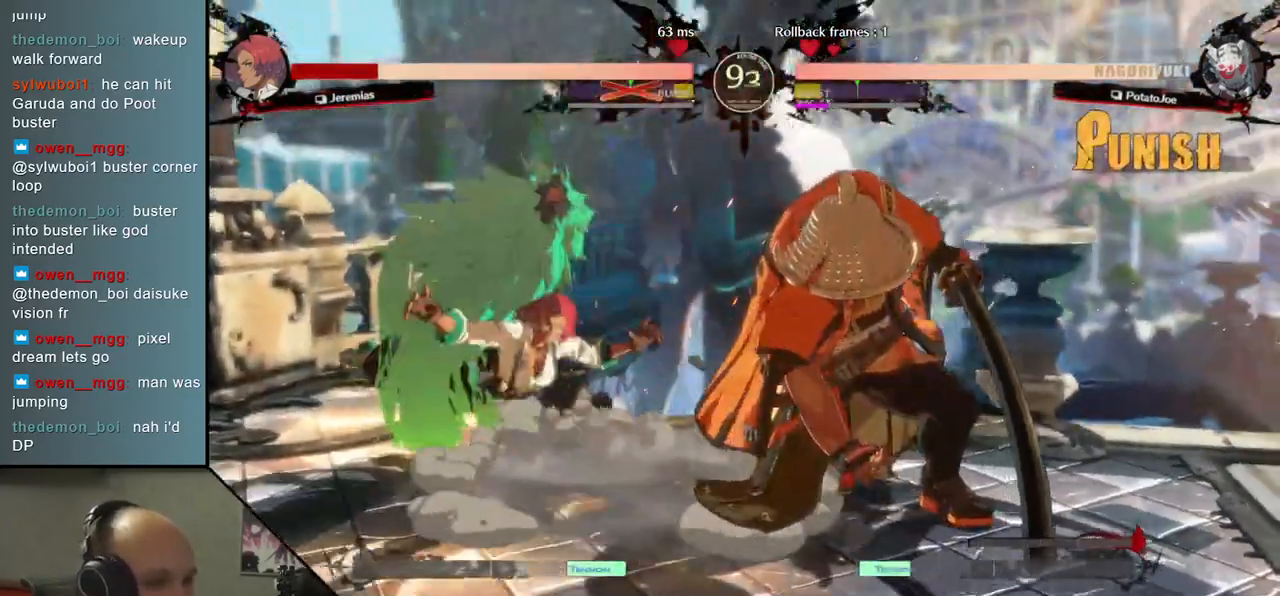
{"buttons": [], "left_stick": "left", "events": []}
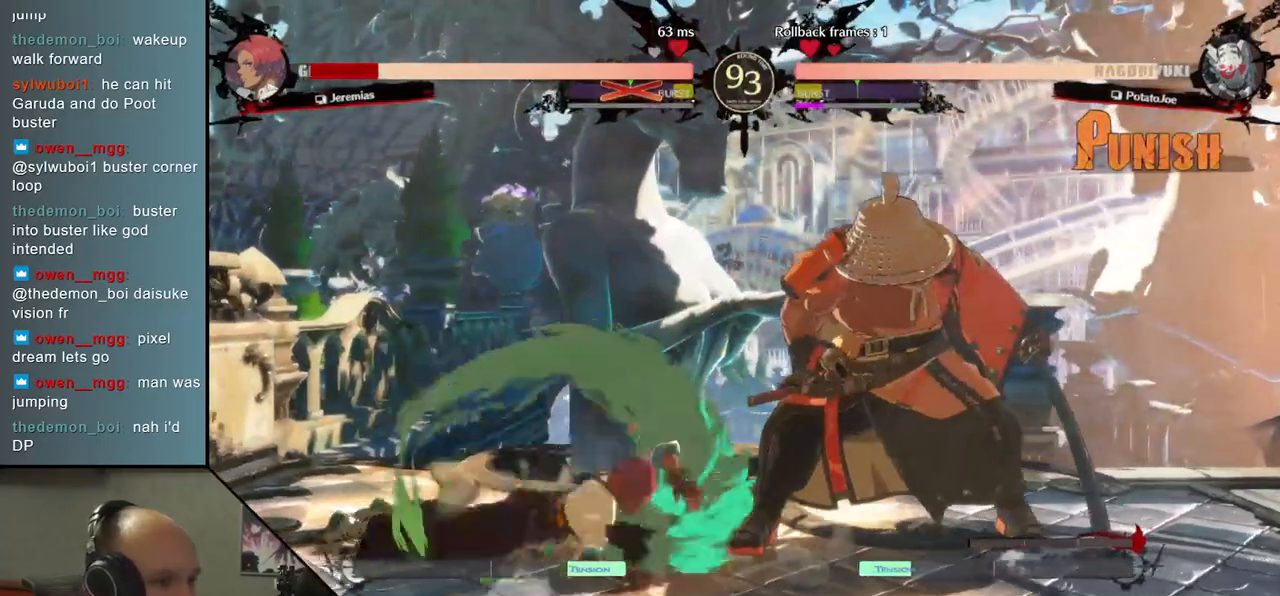
{"buttons": [], "left_stick": "left", "events": [[200, "SQUARE", "down"], [333, "SQUARE", "up"]]}
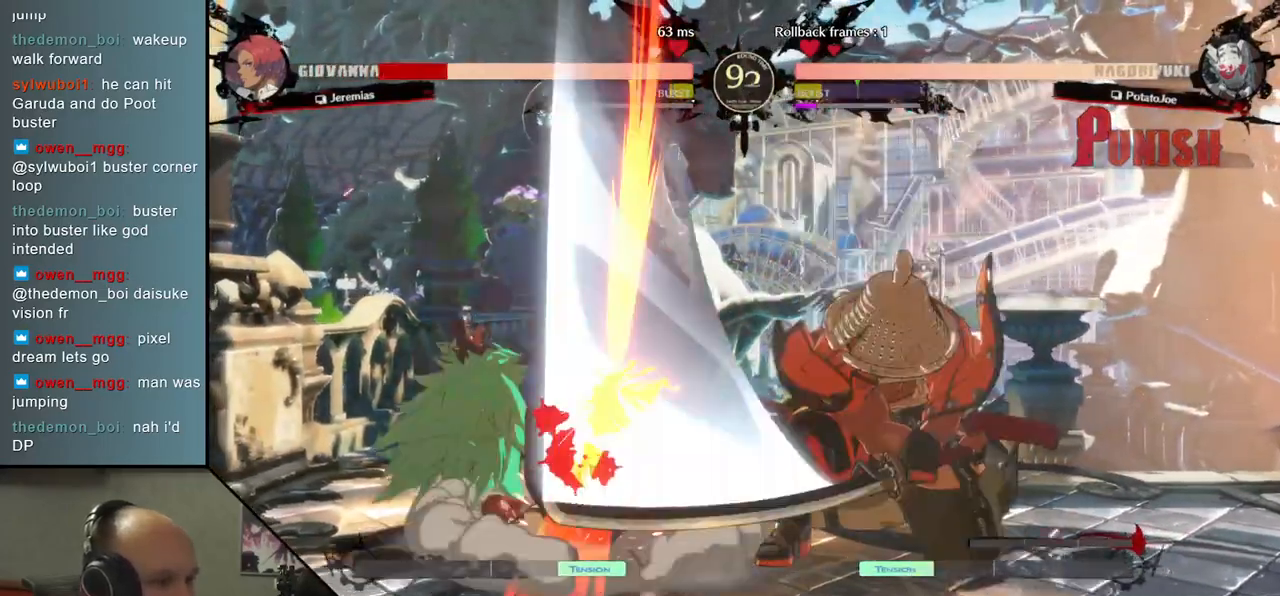
{"buttons": [], "left_stick": "left", "events": []}
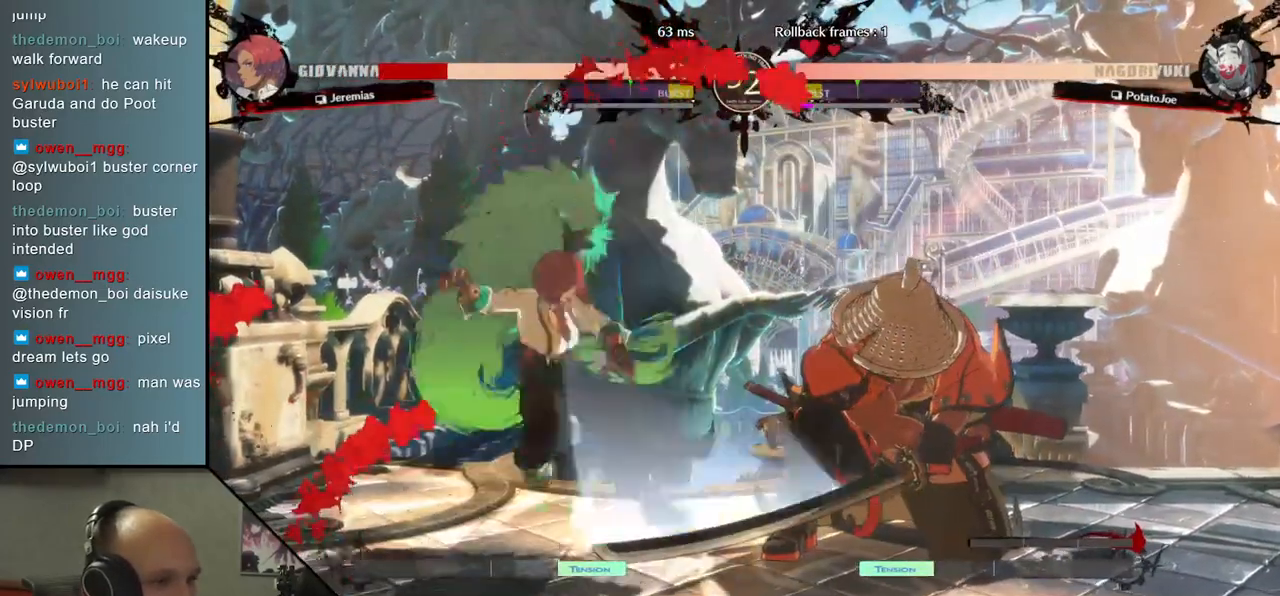
{"buttons": [], "left_stick": "down", "events": [[267, "left_stick", "center"], [483, "left_stick", "down"]]}
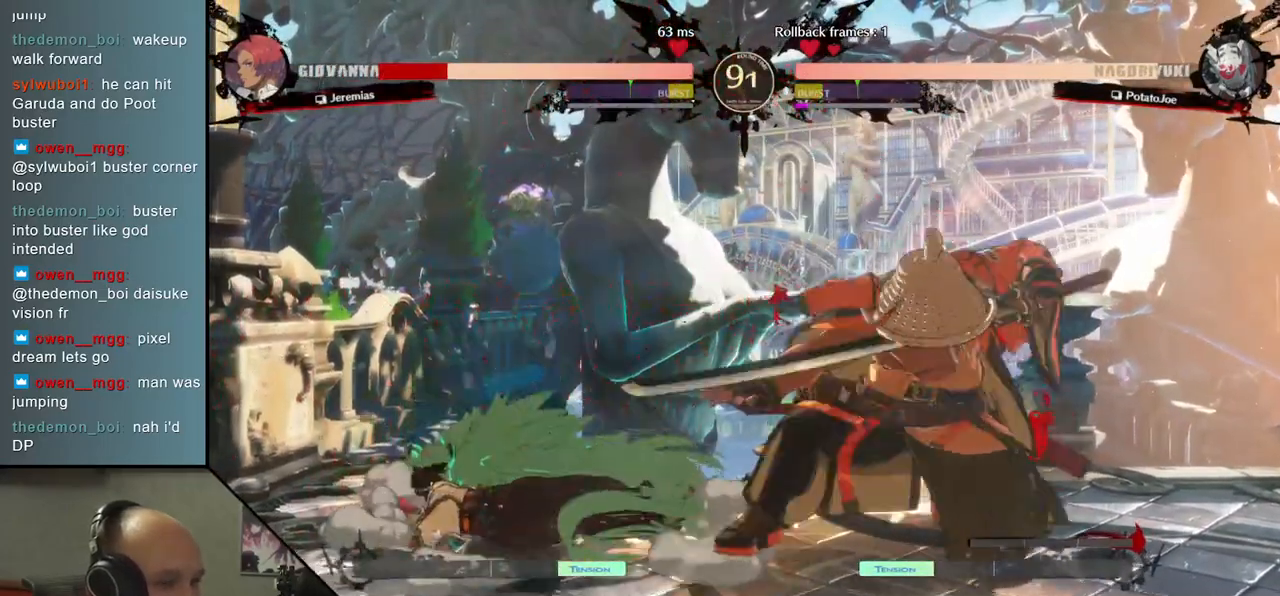
{"buttons": ["L2"], "left_stick": "left", "events": [[67, "left_stick", "left"], [167, "TRIANGLE", "down"], [267, "TRIANGLE", "up"], [267, "left_stick", "down"], [400, "left_stick", "left"], [450, "L2", "down"]]}
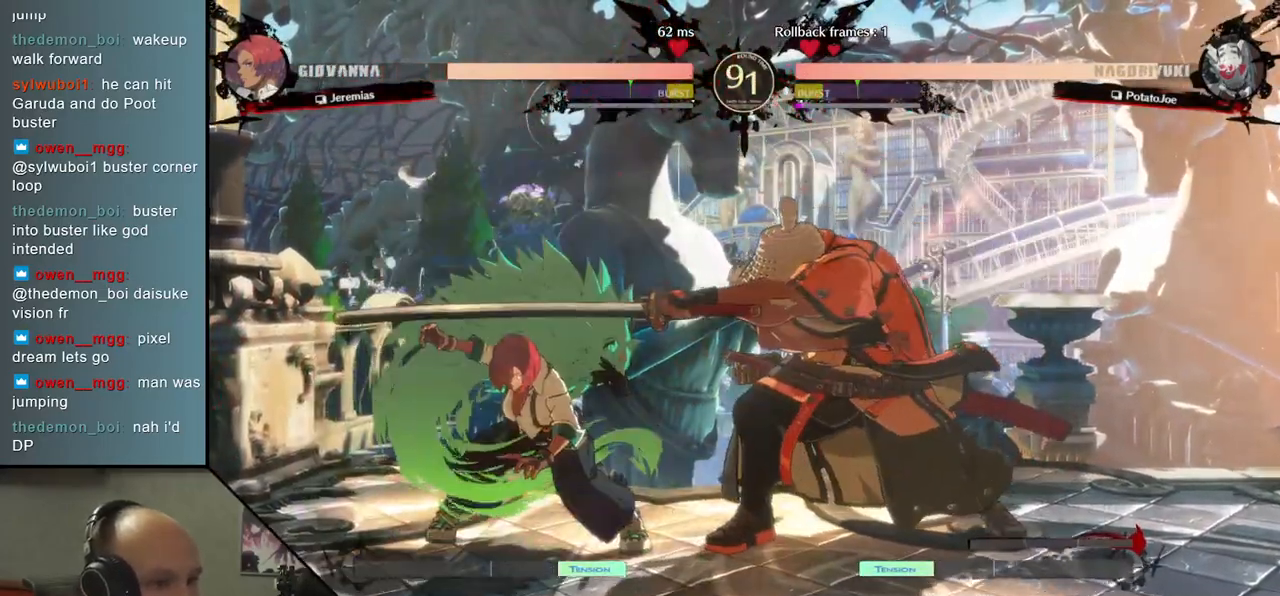
{"buttons": [], "left_stick": "right", "events": [[33, "left_stick", "center"], [50, "L2", "up"], [250, "left_stick", "right"]]}
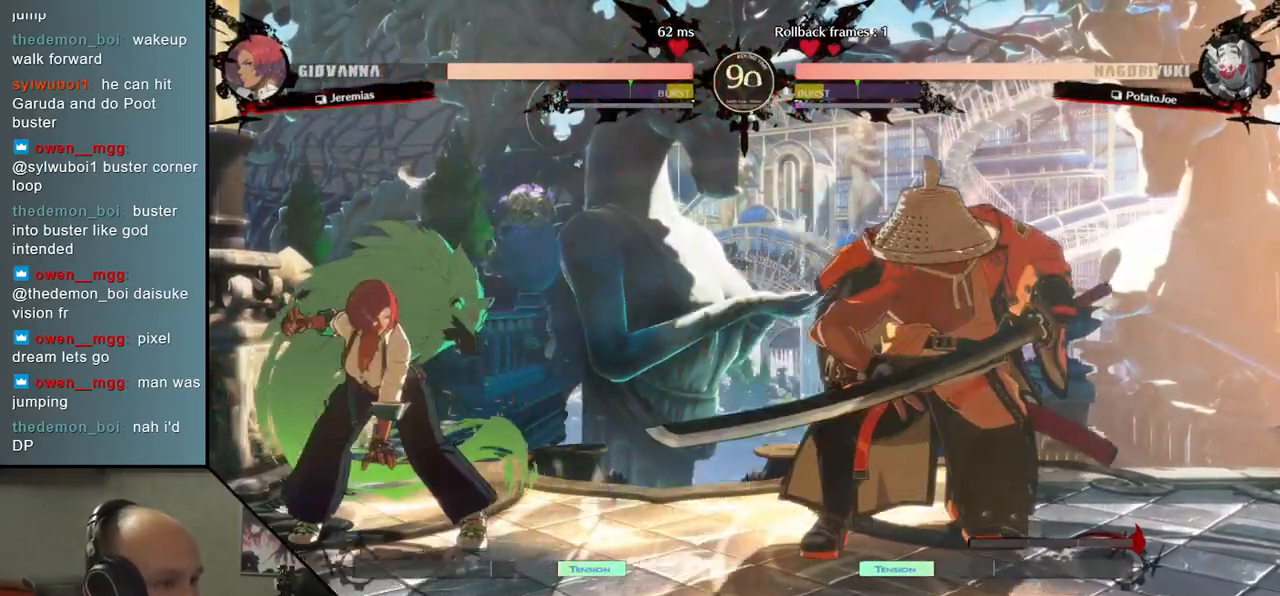
{"buttons": [], "left_stick": "right", "events": [[367, "R2", "down"], [500, "R2", "up"]]}
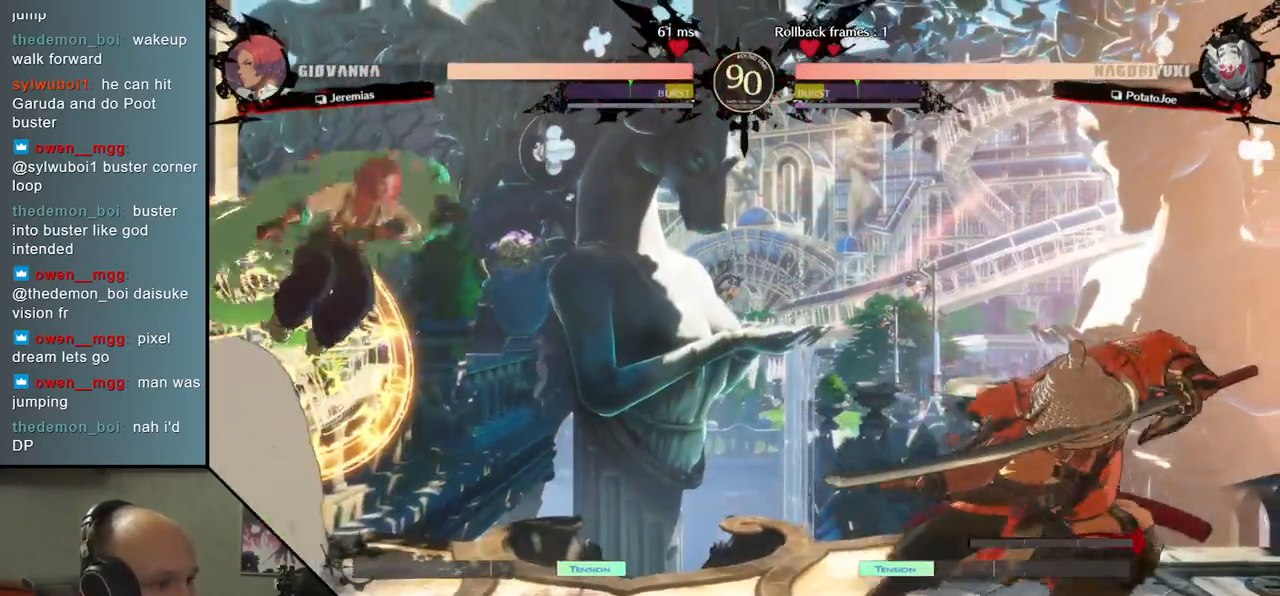
{"buttons": [], "left_stick": "left", "events": [[217, "left_stick", "down"], [267, "left_stick", "left"], [300, "TRIANGLE", "down"], [367, "left_stick", "down"], [383, "TRIANGLE", "up"], [500, "left_stick", "left"]]}
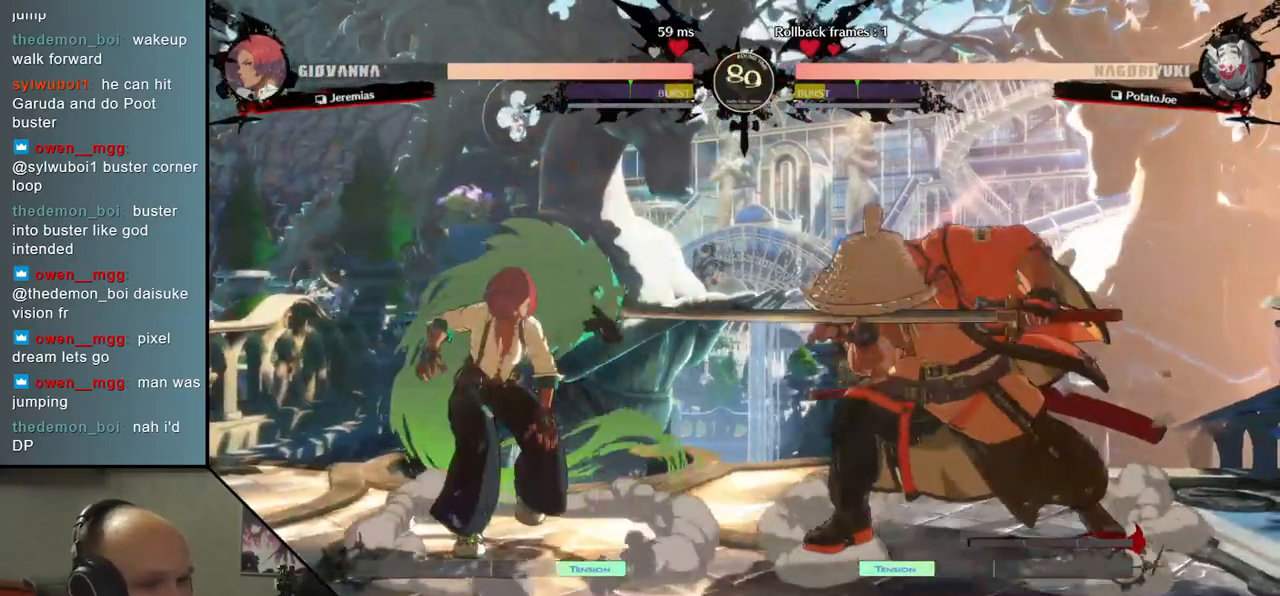
{"buttons": [], "left_stick": "right", "events": [[17, "L2", "down"], [117, "L2", "up"], [117, "left_stick", "center"], [367, "left_stick", "right"]]}
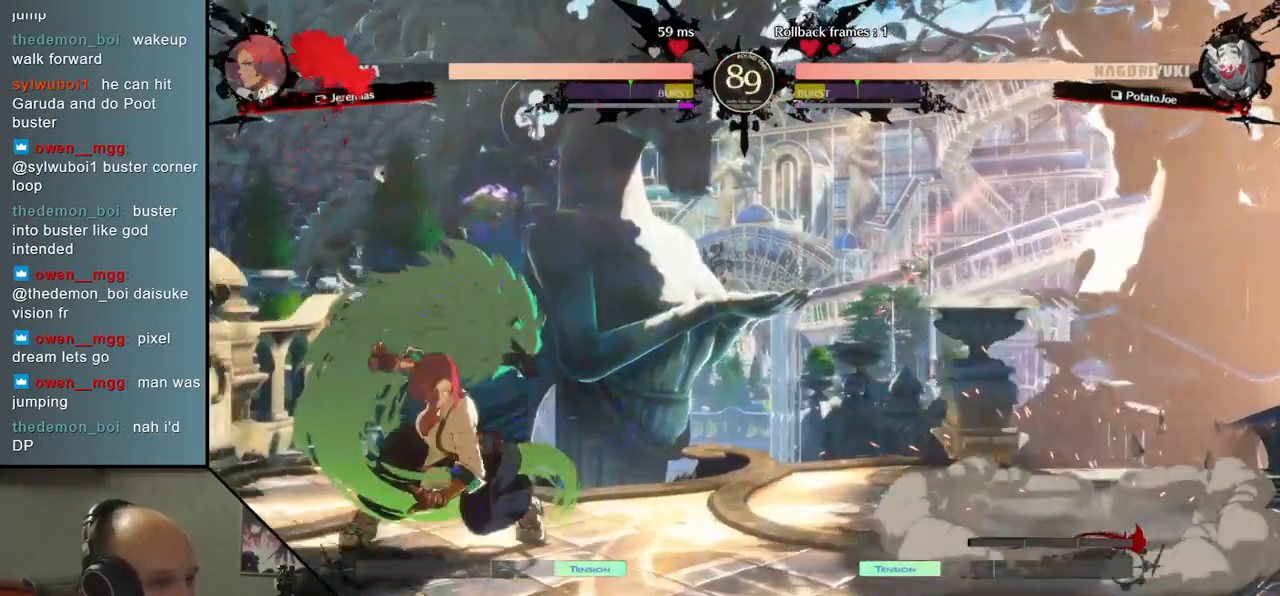
{"buttons": [], "left_stick": "center", "events": [[33, "left_stick", "down"], [150, "left_stick", "left"], [267, "TRIANGLE", "down"], [333, "left_stick", "center"], [367, "TRIANGLE", "up"]]}
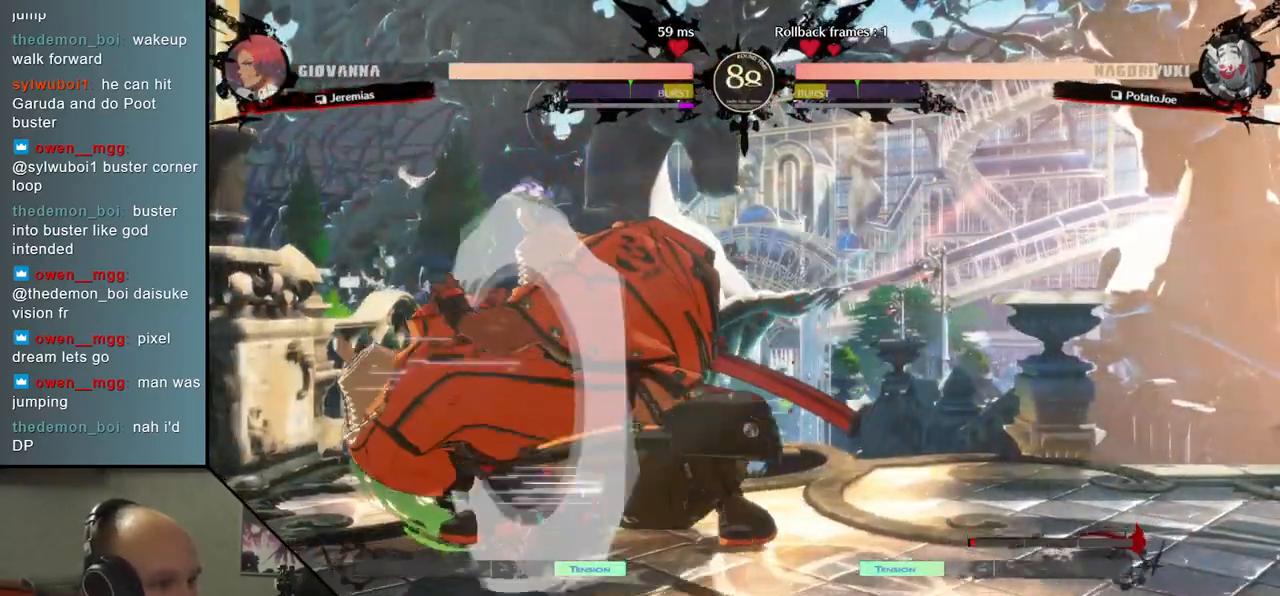
{"buttons": [], "left_stick": "center", "events": [[200, "TRIANGLE", "down"], [283, "TRIANGLE", "up"], [383, "TRIANGLE", "down"], [467, "TRIANGLE", "up"]]}
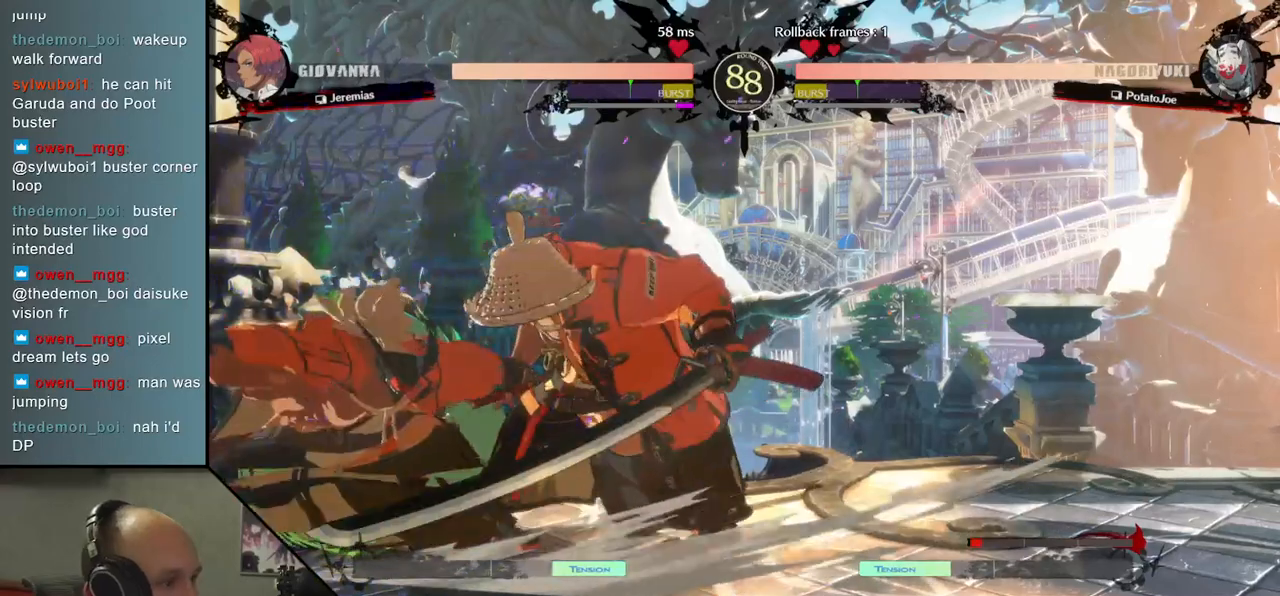
{"buttons": ["TRIANGLE"], "left_stick": "center", "events": [[67, "TRIANGLE", "down"], [150, "TRIANGLE", "up"], [267, "TRIANGLE", "down"], [350, "TRIANGLE", "up"], [450, "TRIANGLE", "down"]]}
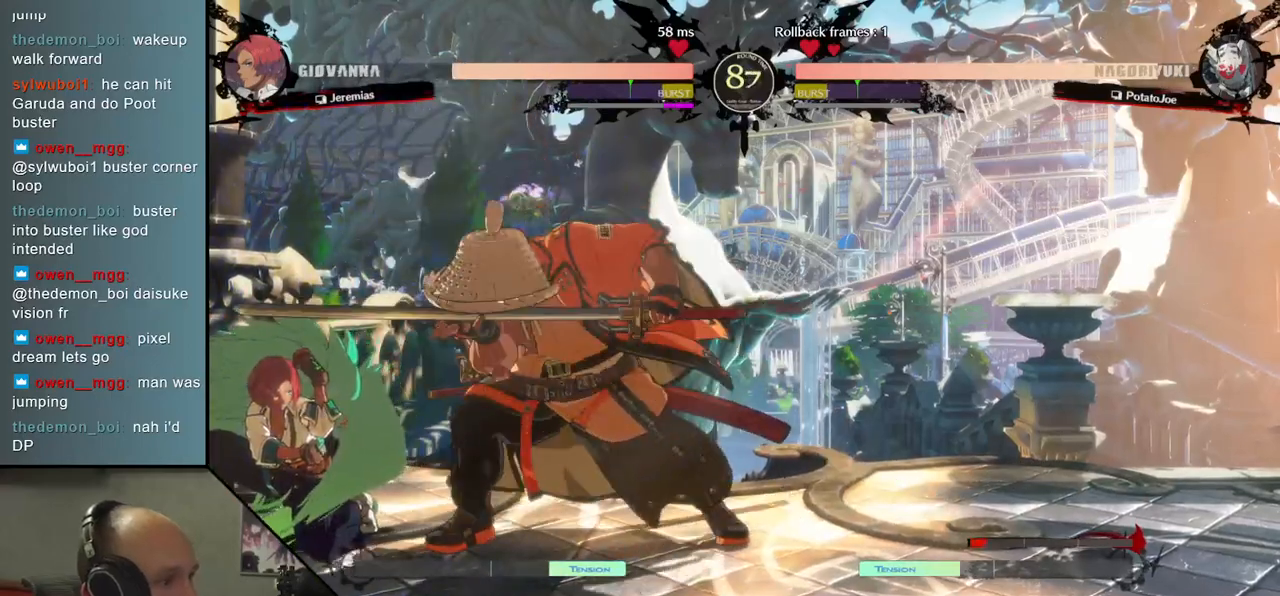
{"buttons": [], "left_stick": "down", "events": [[33, "TRIANGLE", "up"], [150, "TRIANGLE", "down"], [233, "TRIANGLE", "up"], [433, "left_stick", "down"]]}
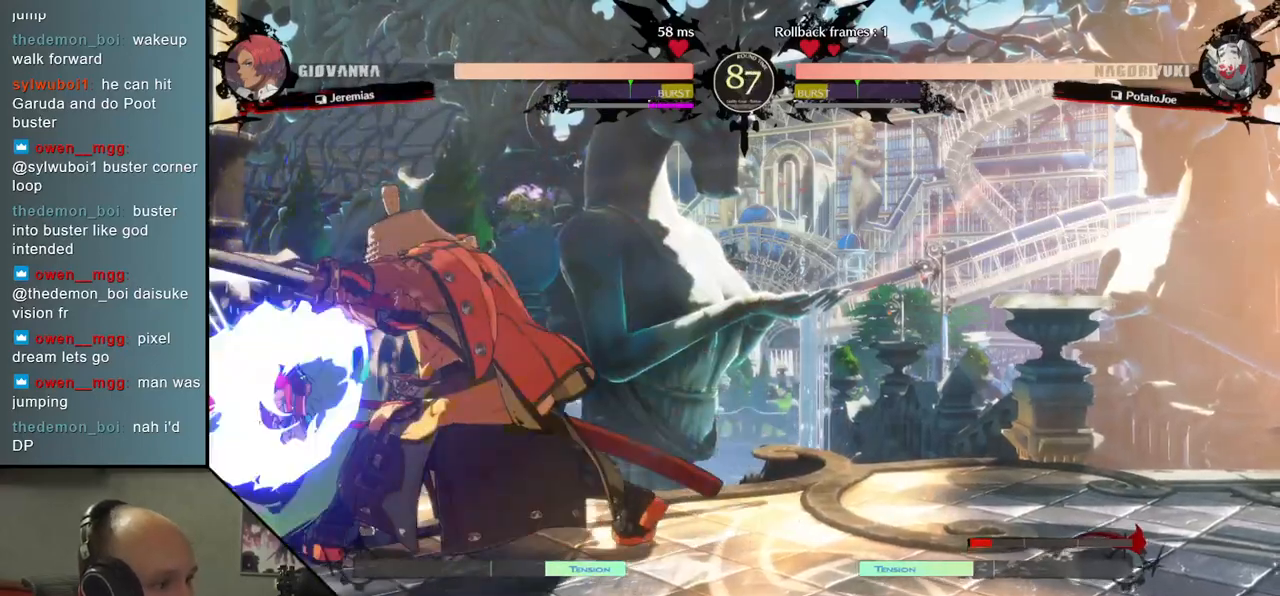
{"buttons": ["R2"], "left_stick": "right", "events": [[183, "left_stick", "right"], [267, "R2", "down"], [367, "R2", "up"], [433, "R2", "down"]]}